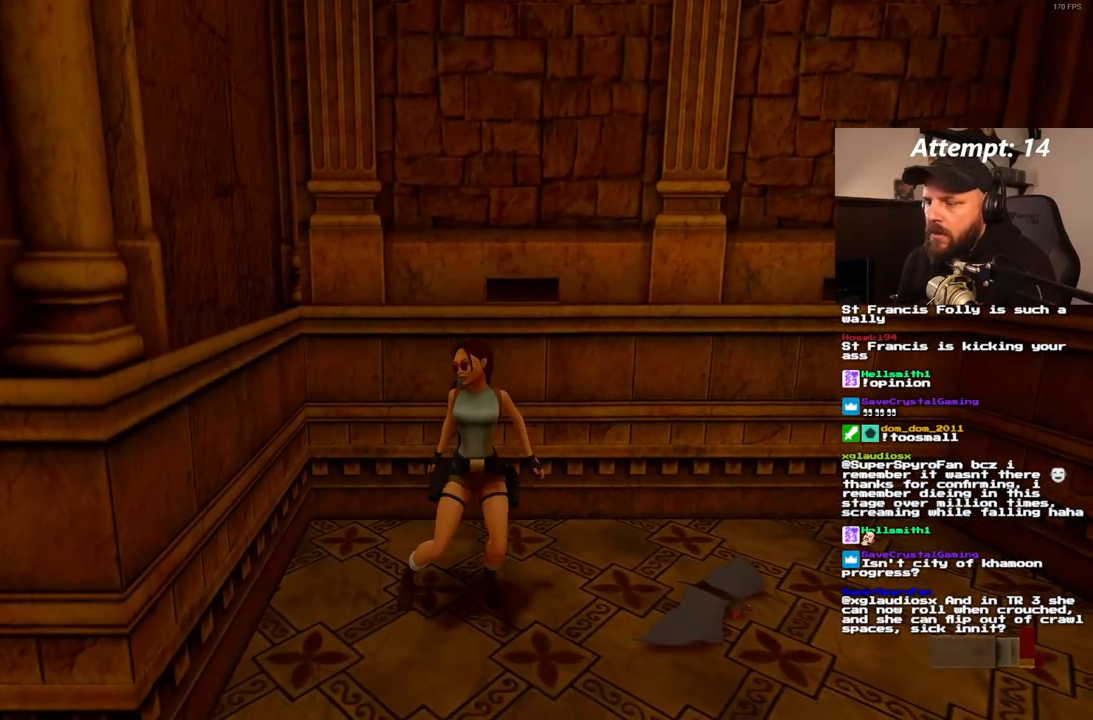
Gameplay with a controller (PlayStation layout); each line is a JSON object with the inputs held at the frame after it. "events" lists button and stick changes between this image and that frame as [ms after this image, input, new state], when the widget could be followed in between. Not read: CROSS L3 R3.
{"buttons": [], "left_stick": "center", "right_stick": "center", "events": []}
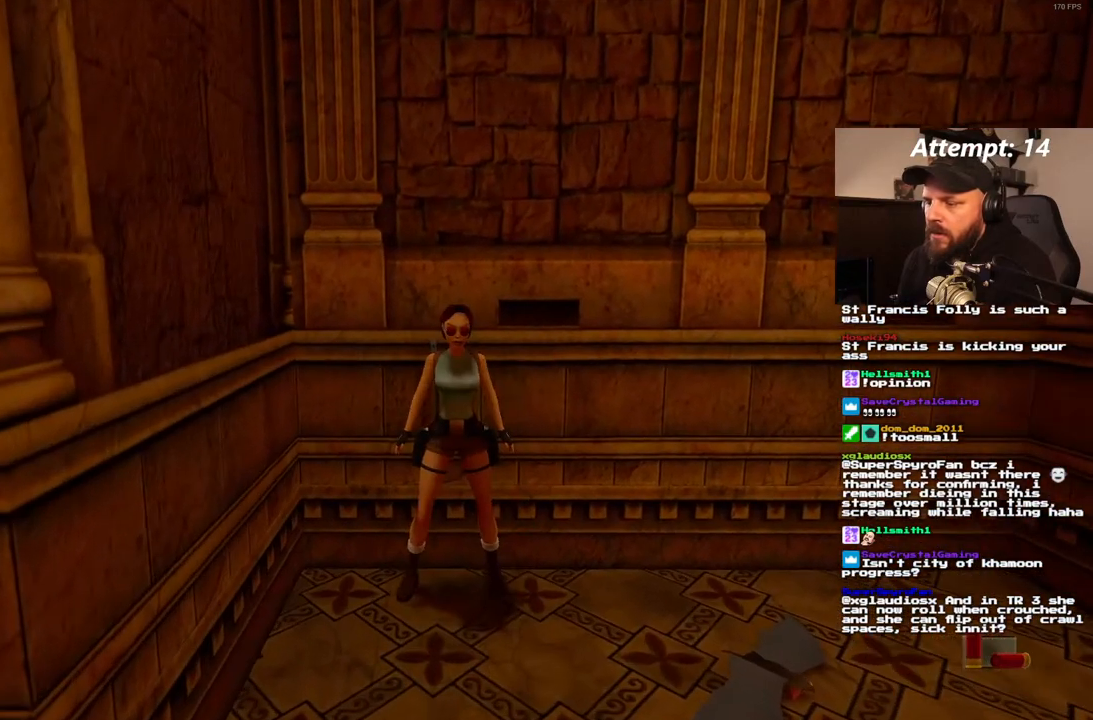
{"buttons": ["SQUARE", "DPAD_UP"], "left_stick": "center", "right_stick": "center", "events": [[67, "DPAD_UP", "down"], [183, "DPAD_RIGHT", "down"], [250, "SQUARE", "down"], [317, "DPAD_RIGHT", "up"]]}
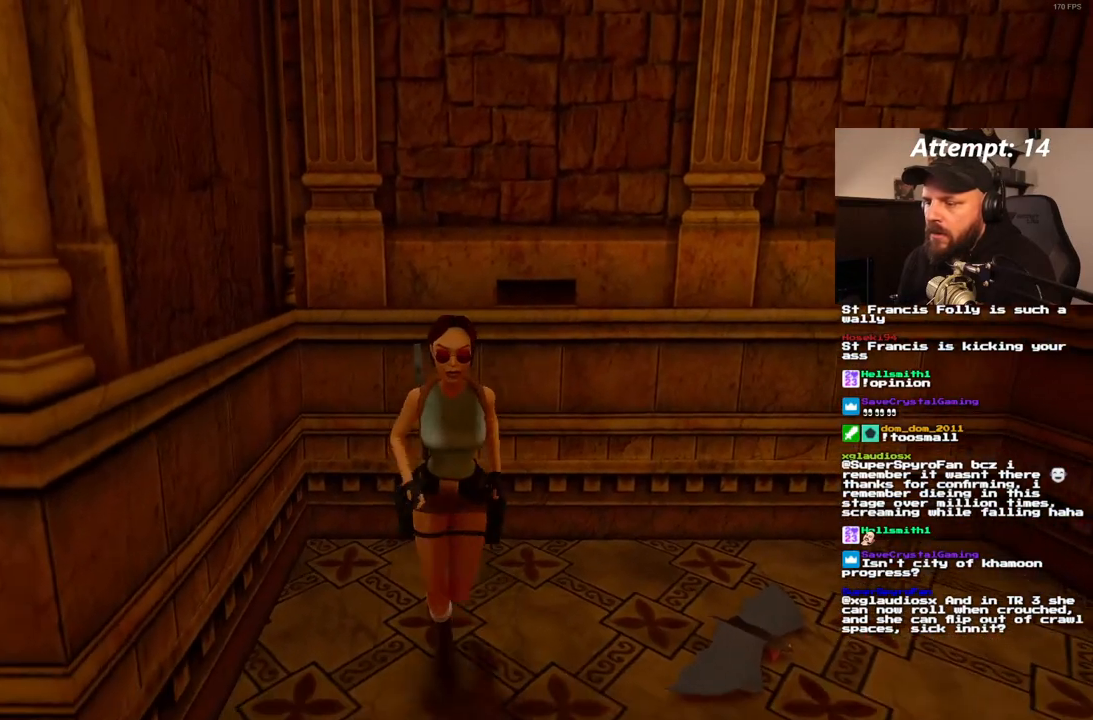
{"buttons": ["SQUARE", "DPAD_UP"], "left_stick": "center", "right_stick": "center", "events": [[167, "DPAD_LEFT", "down"], [233, "DPAD_LEFT", "up"]]}
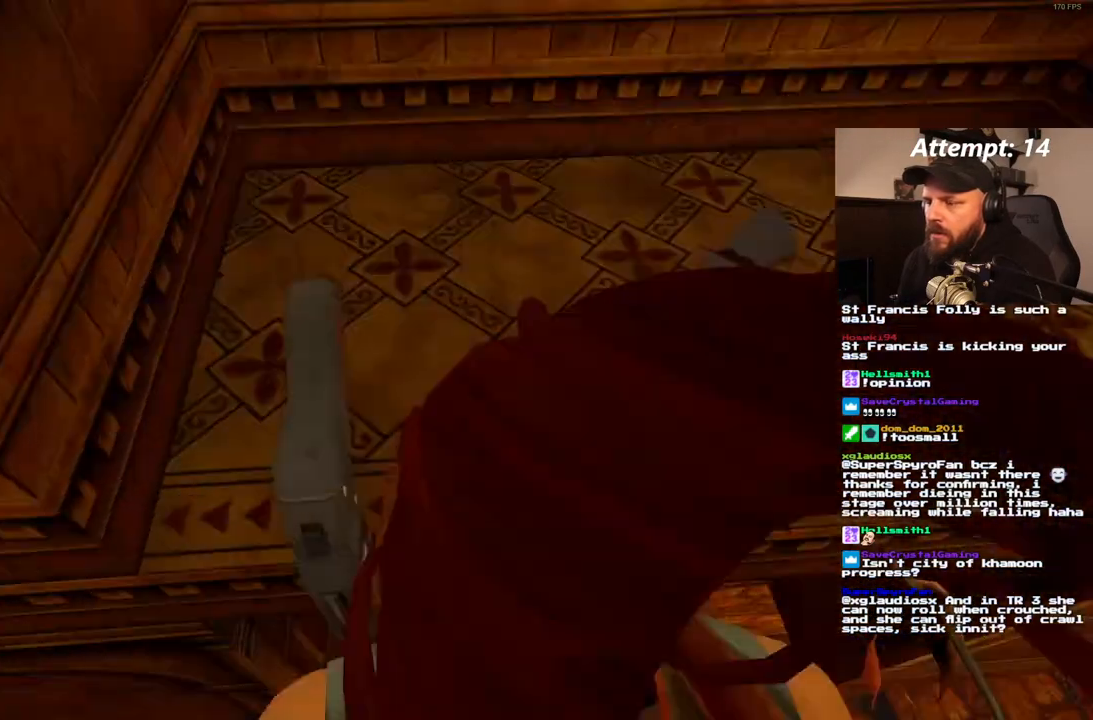
{"buttons": [], "left_stick": "center", "right_stick": "center", "events": [[233, "DPAD_UP", "up"], [367, "SQUARE", "up"]]}
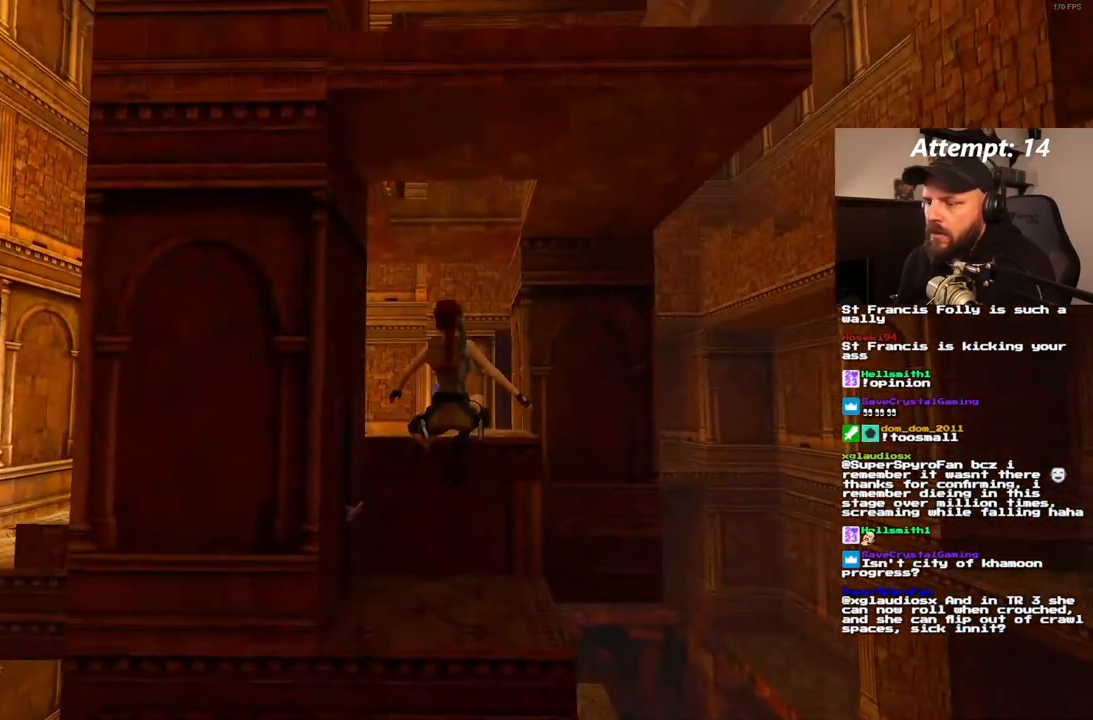
{"buttons": [], "left_stick": "center", "right_stick": "center", "events": []}
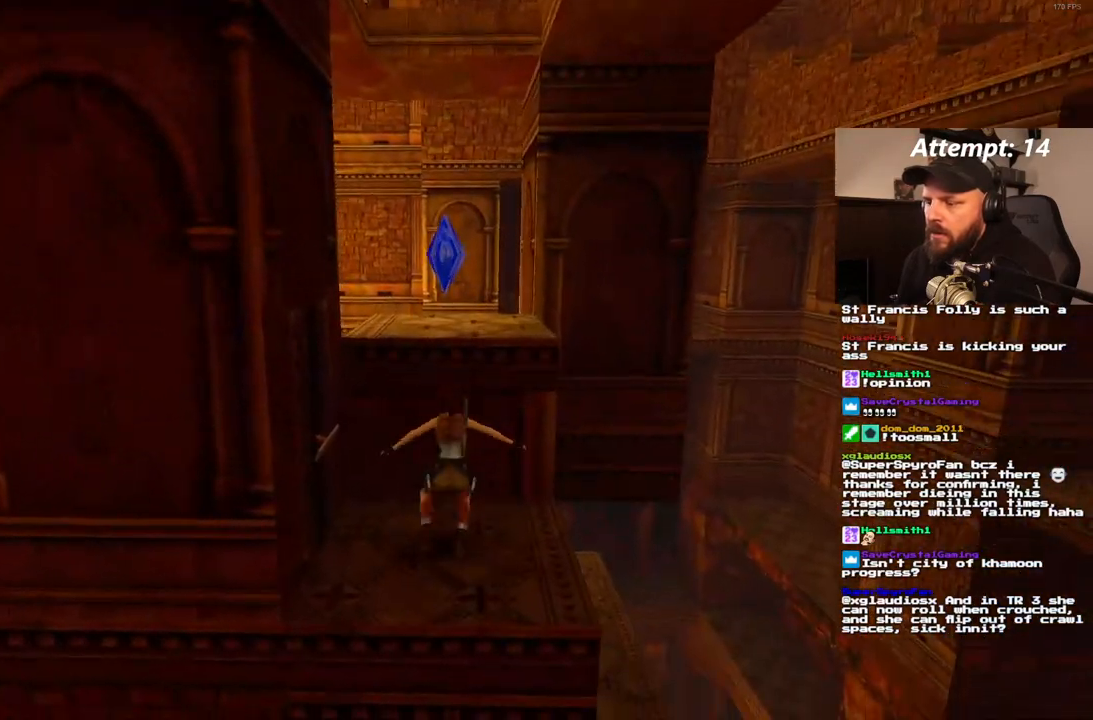
{"buttons": ["DPAD_UP"], "left_stick": "center", "right_stick": "center", "events": [[417, "DPAD_UP", "down"]]}
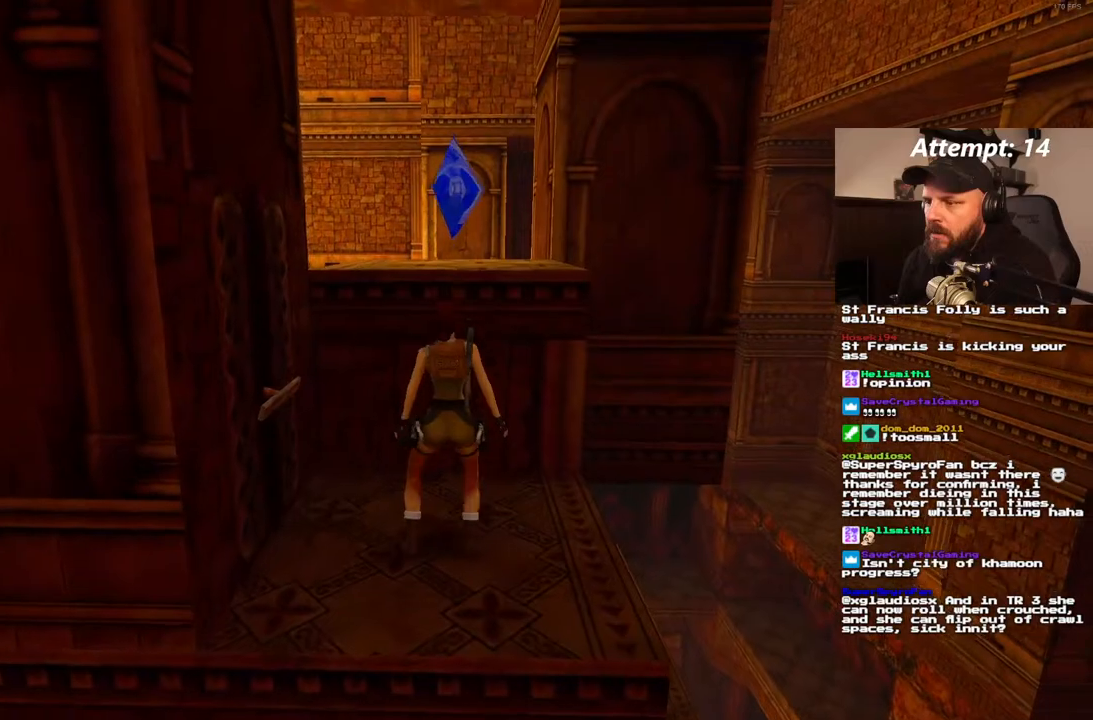
{"buttons": ["DPAD_UP"], "left_stick": "center", "right_stick": "center", "events": []}
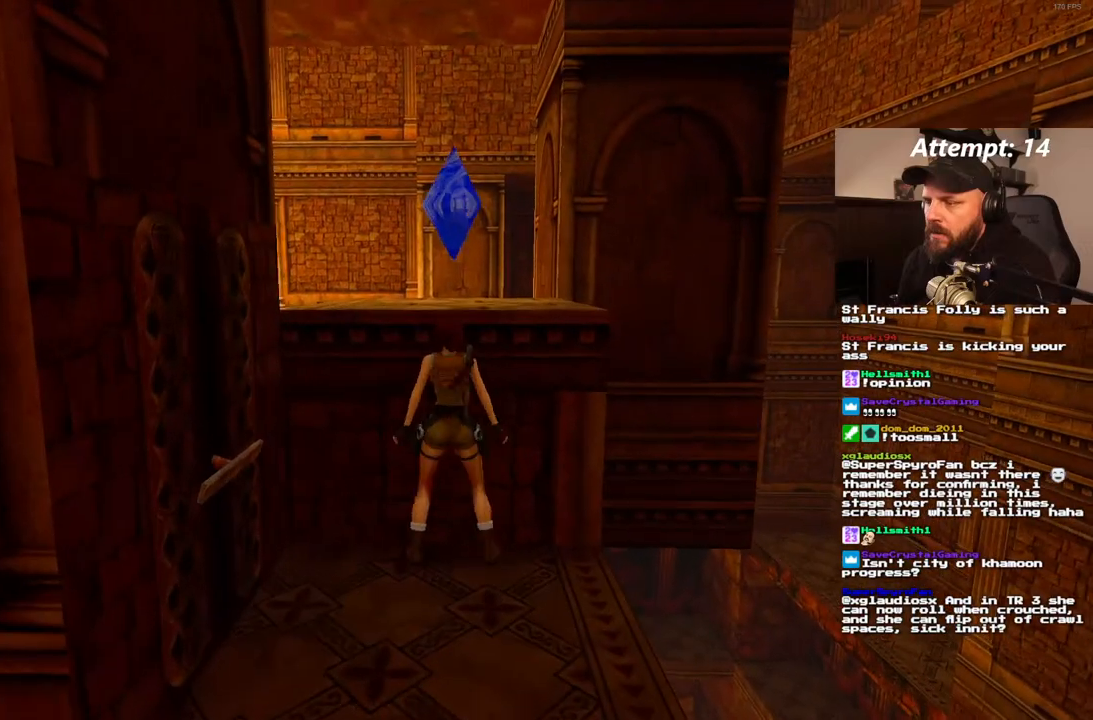
{"buttons": ["DPAD_UP"], "left_stick": "center", "right_stick": "center", "events": []}
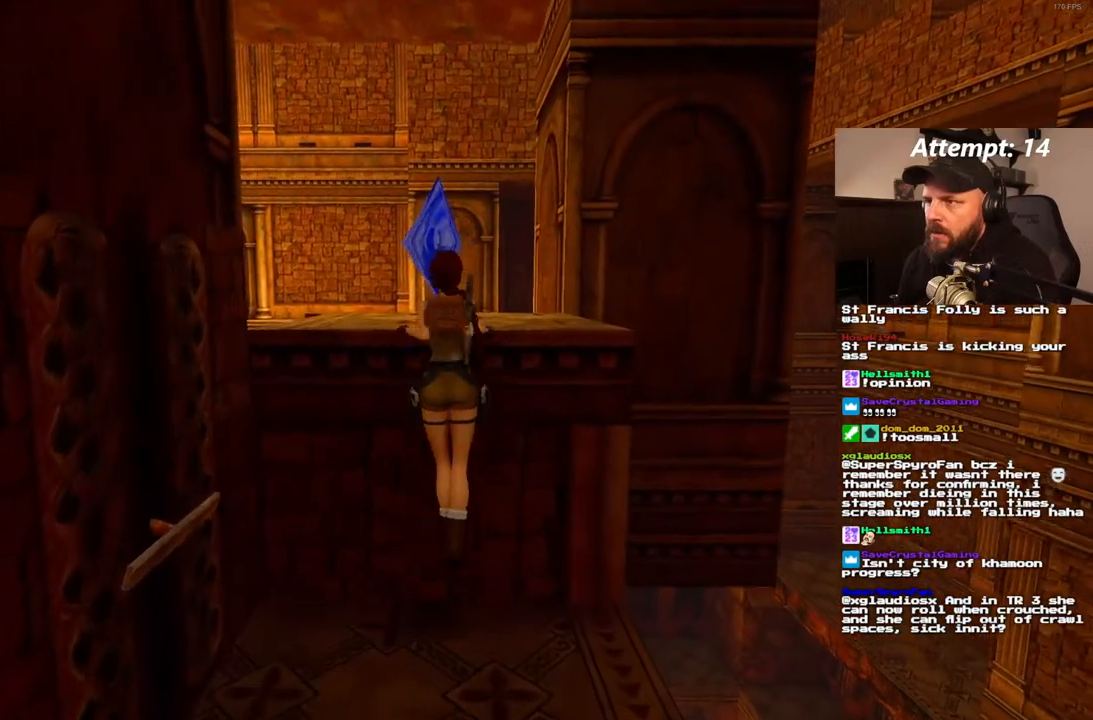
{"buttons": [], "left_stick": "center", "right_stick": "center", "events": [[250, "DPAD_UP", "up"]]}
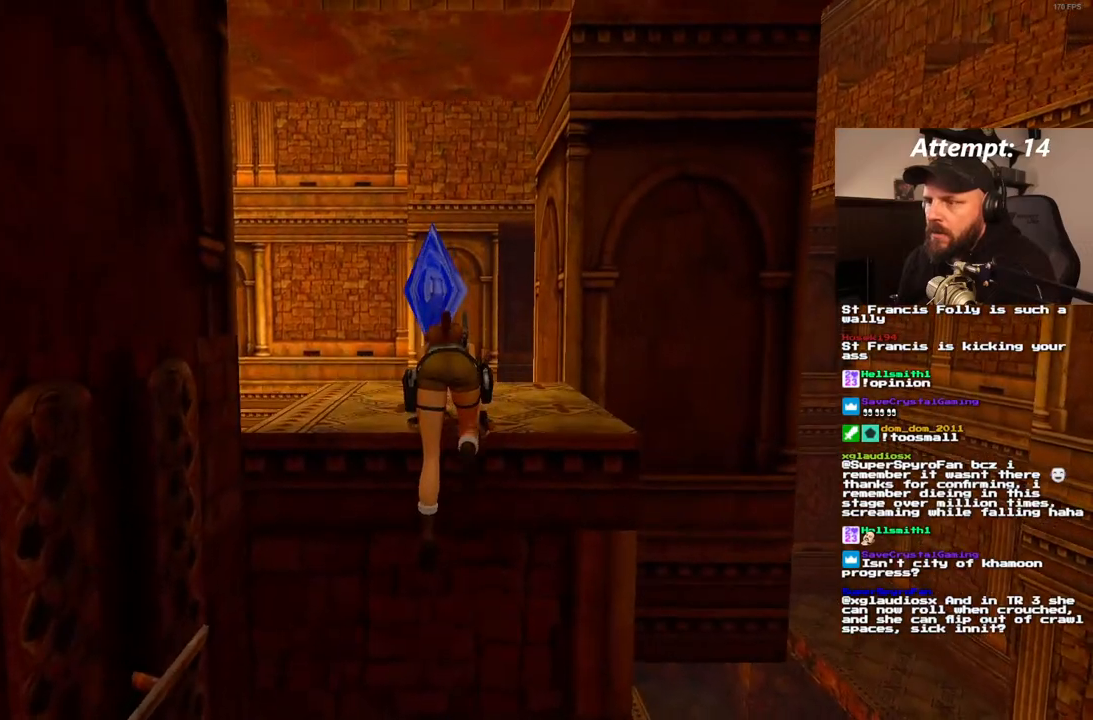
{"buttons": [], "left_stick": "center", "right_stick": "center", "events": []}
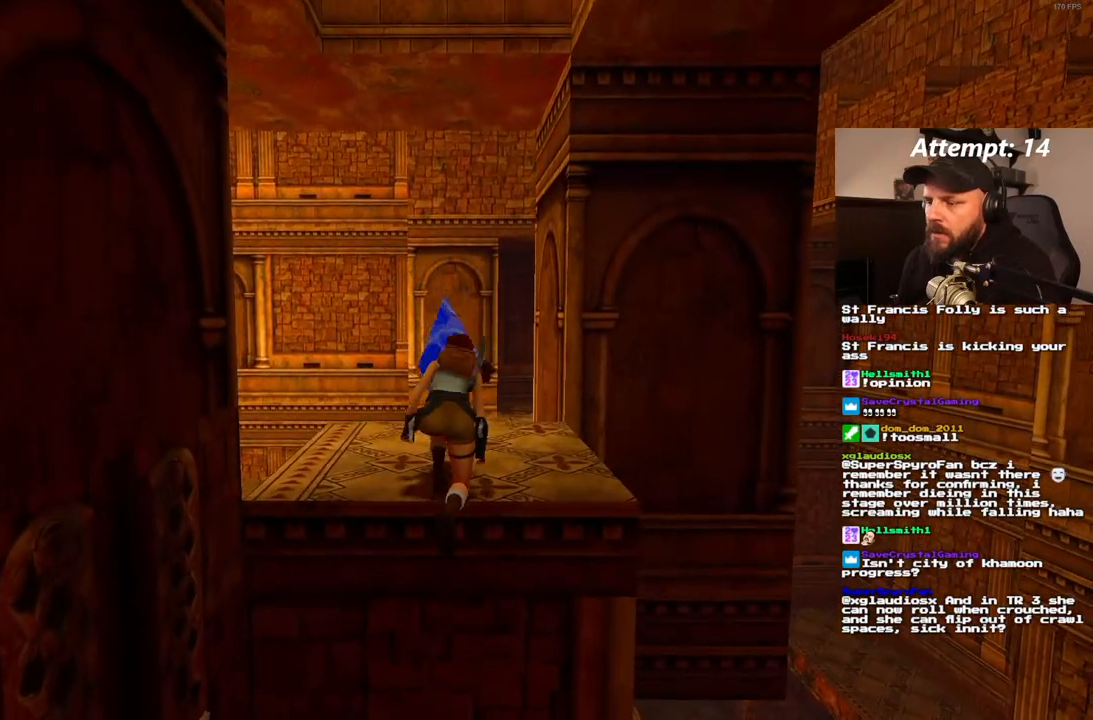
{"buttons": [], "left_stick": "center", "right_stick": "center", "events": []}
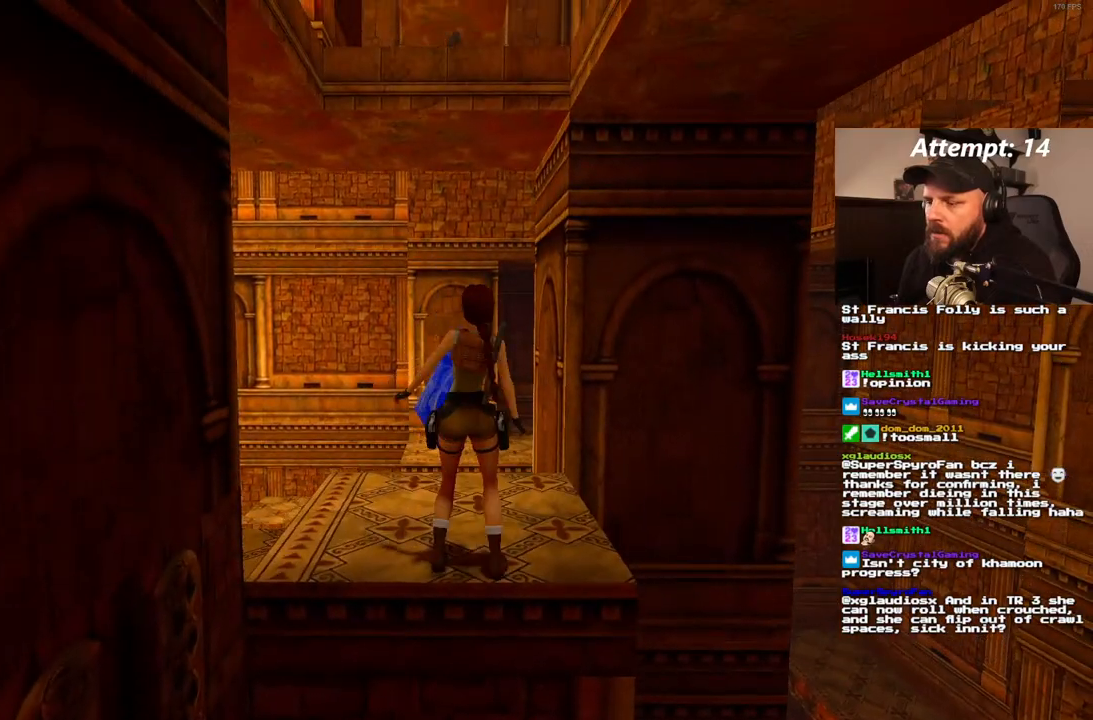
{"buttons": ["R1", "DPAD_LEFT"], "left_stick": "center", "right_stick": "center", "events": [[33, "R1", "down"], [217, "DPAD_LEFT", "down"]]}
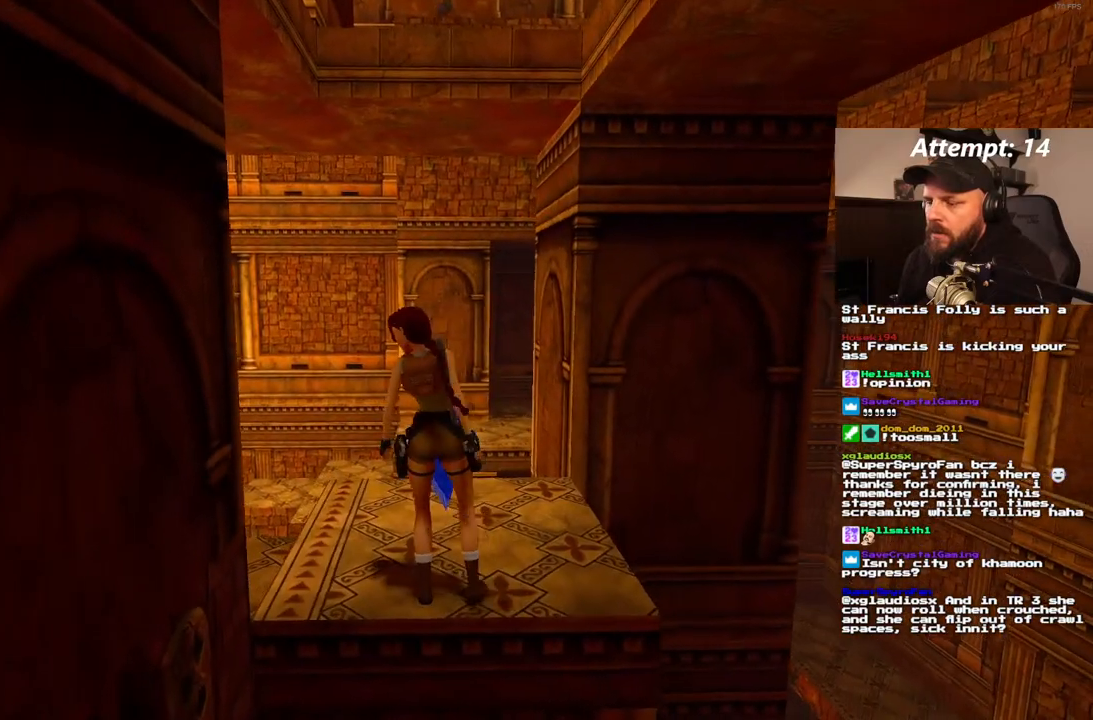
{"buttons": ["R1", "DPAD_LEFT"], "left_stick": "center", "right_stick": "center", "events": []}
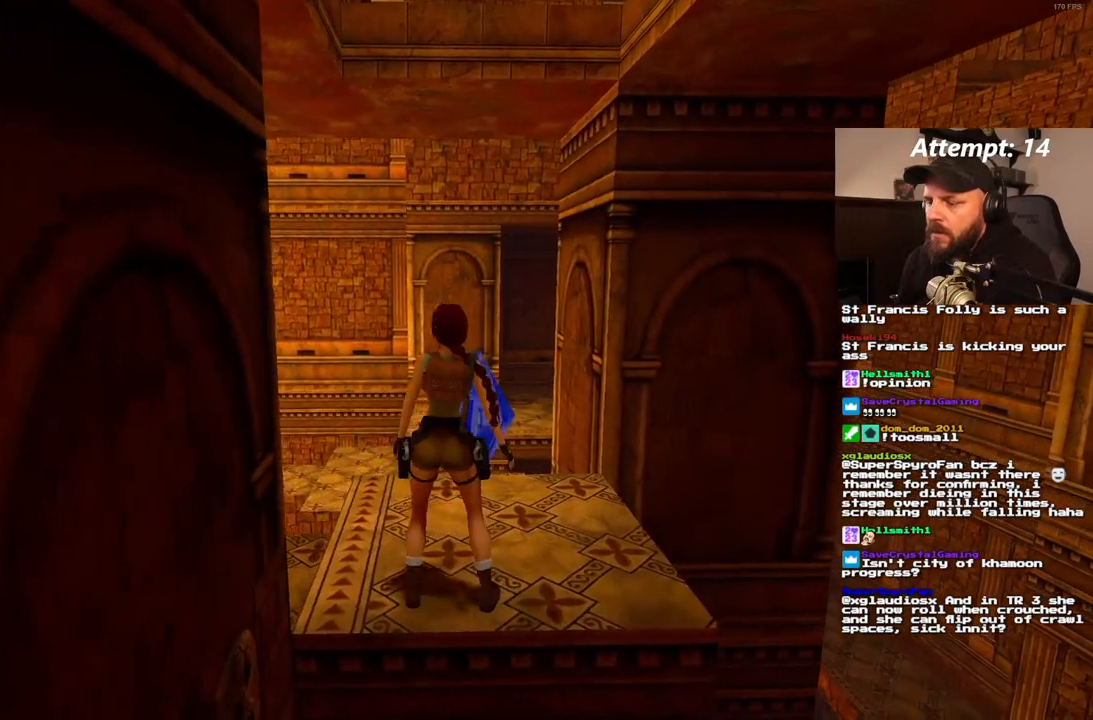
{"buttons": ["R1", "DPAD_LEFT"], "left_stick": "center", "right_stick": "center", "events": []}
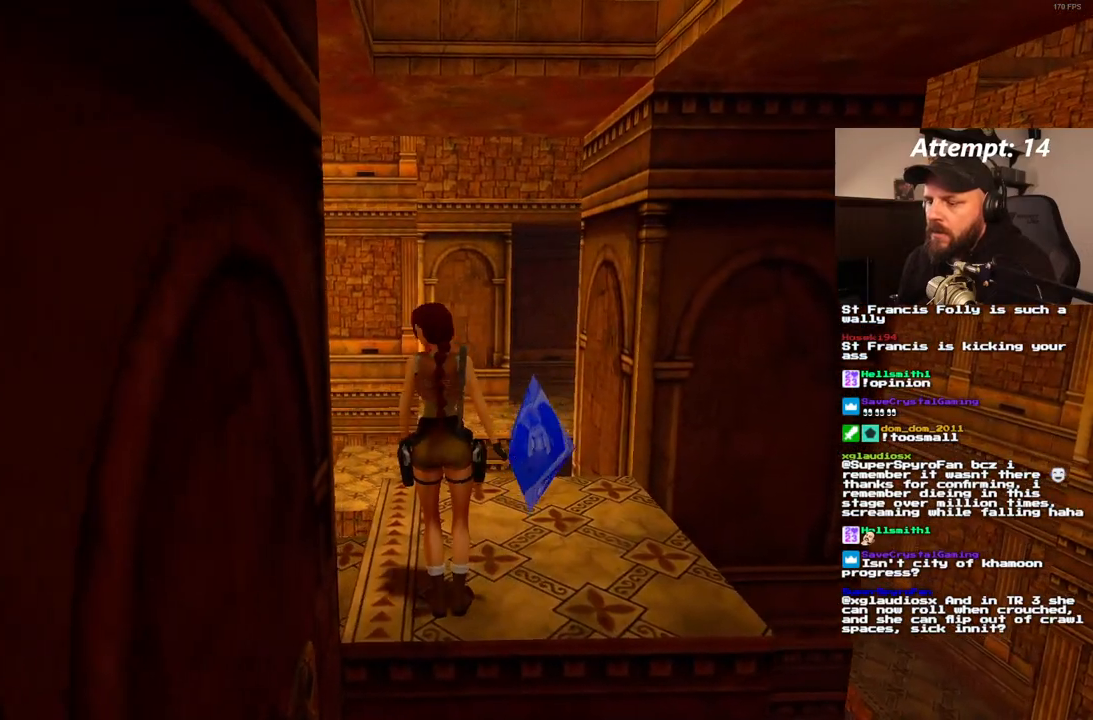
{"buttons": ["R1", "DPAD_LEFT"], "left_stick": "center", "right_stick": "center", "events": []}
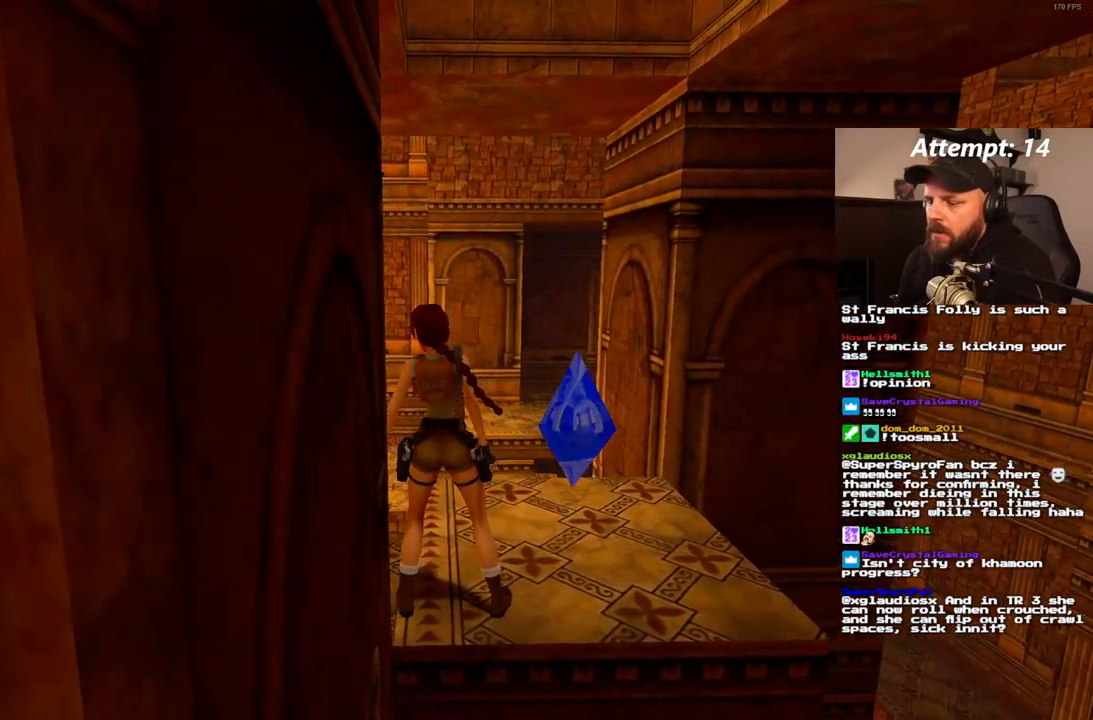
{"buttons": ["DPAD_LEFT"], "left_stick": "center", "right_stick": "center", "events": [[250, "DPAD_LEFT", "up"], [350, "R1", "up"], [367, "DPAD_LEFT", "down"]]}
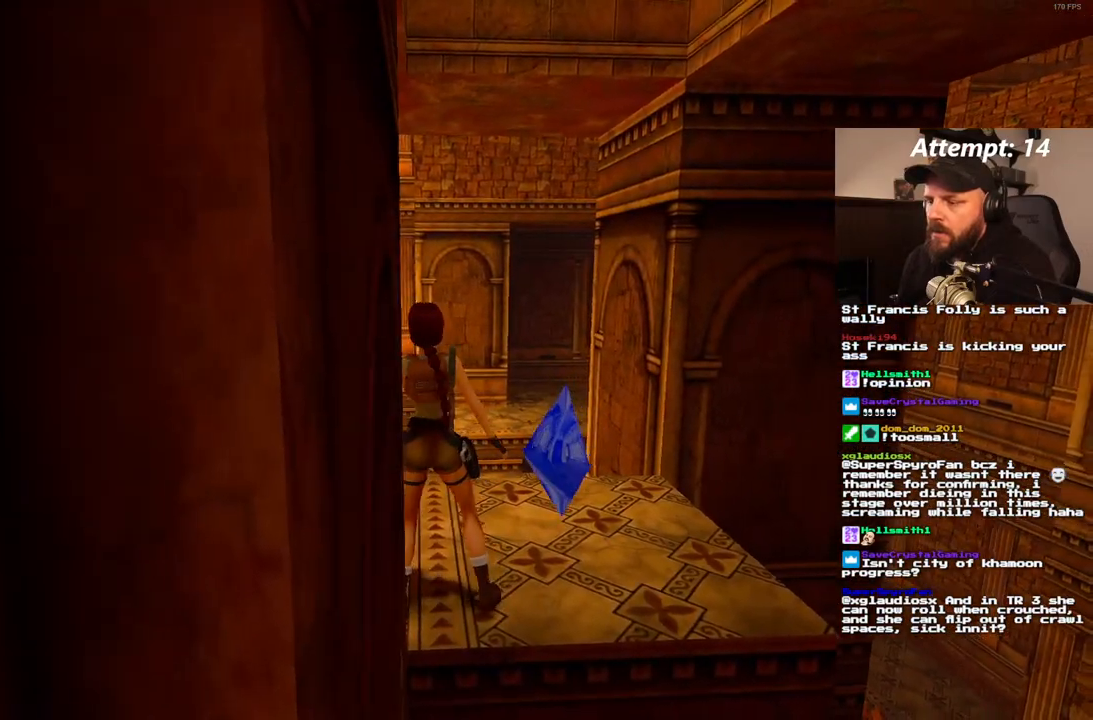
{"buttons": ["DPAD_LEFT"], "left_stick": "center", "right_stick": "center", "events": []}
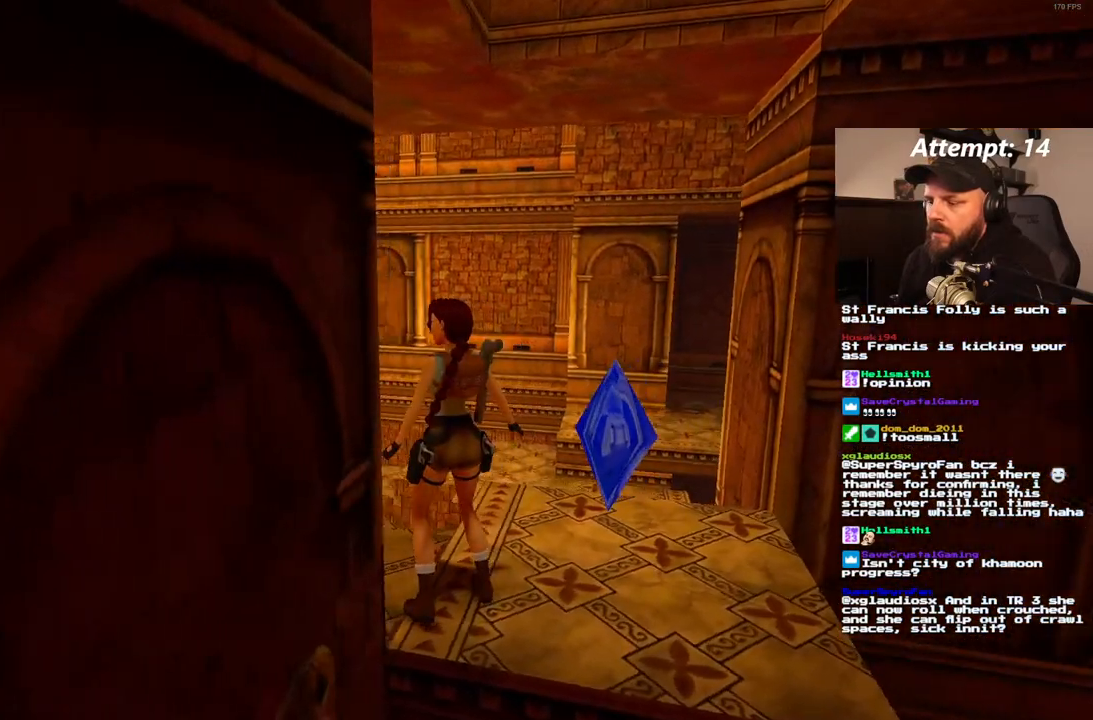
{"buttons": [], "left_stick": "center", "right_stick": "center", "events": [[133, "DPAD_LEFT", "up"], [150, "SQUARE", "down"], [367, "SQUARE", "up"]]}
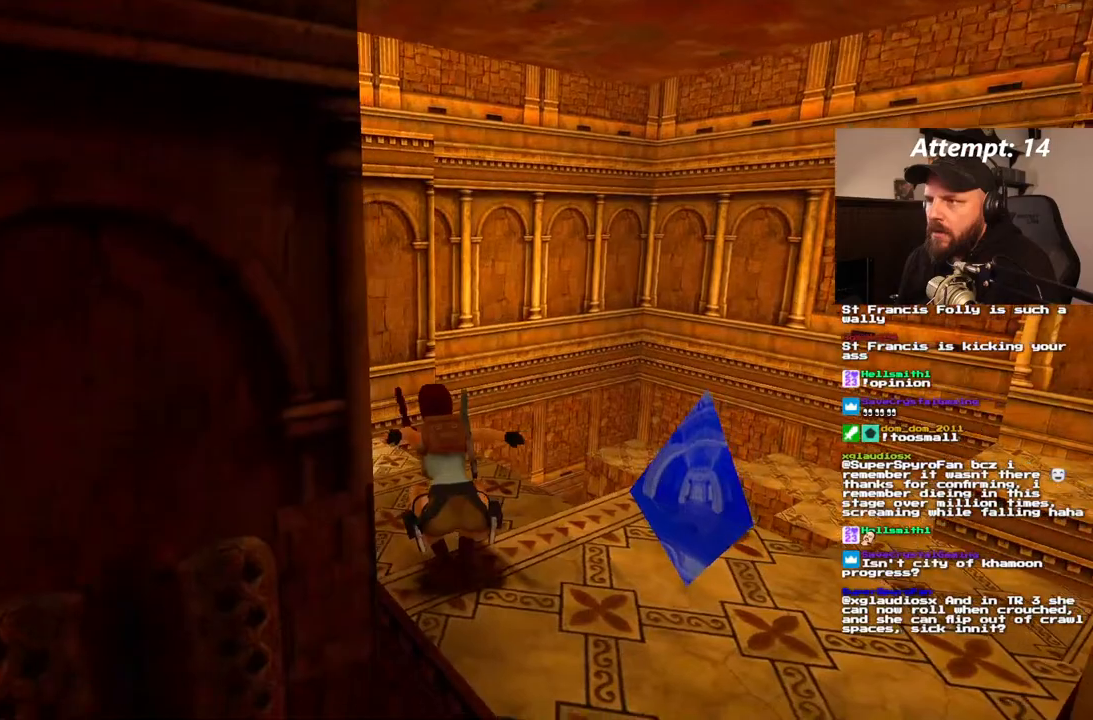
{"buttons": ["DPAD_UP"], "left_stick": "center", "right_stick": "center", "events": [[350, "DPAD_UP", "down"]]}
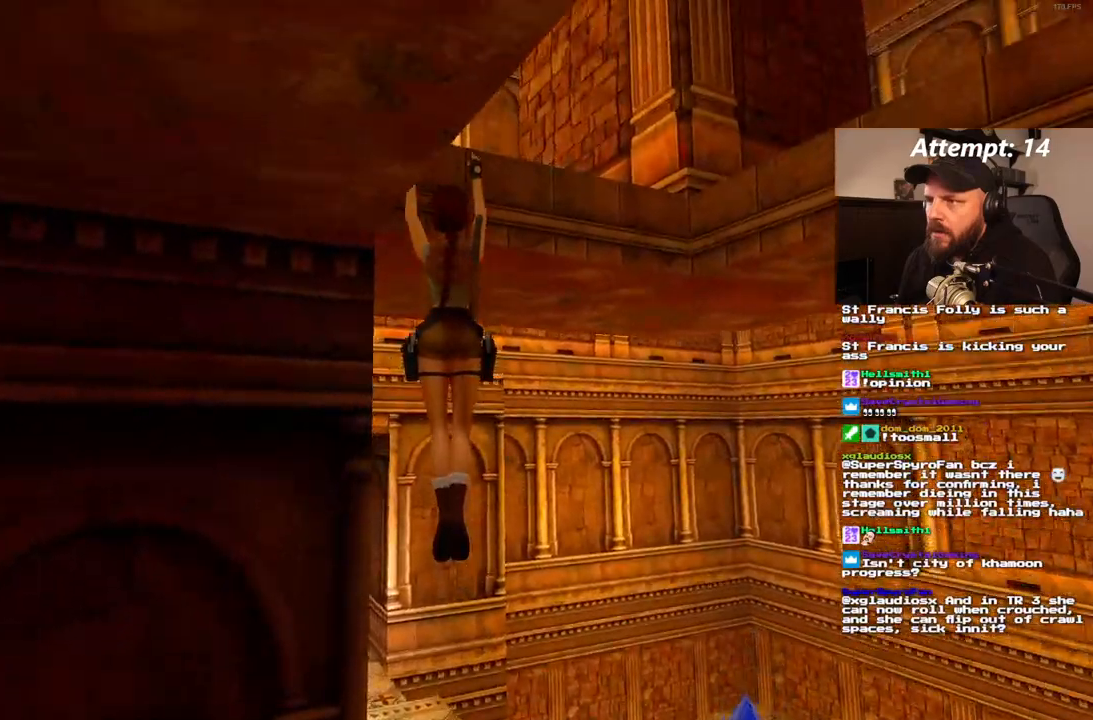
{"buttons": ["DPAD_UP"], "left_stick": "center", "right_stick": "center", "events": []}
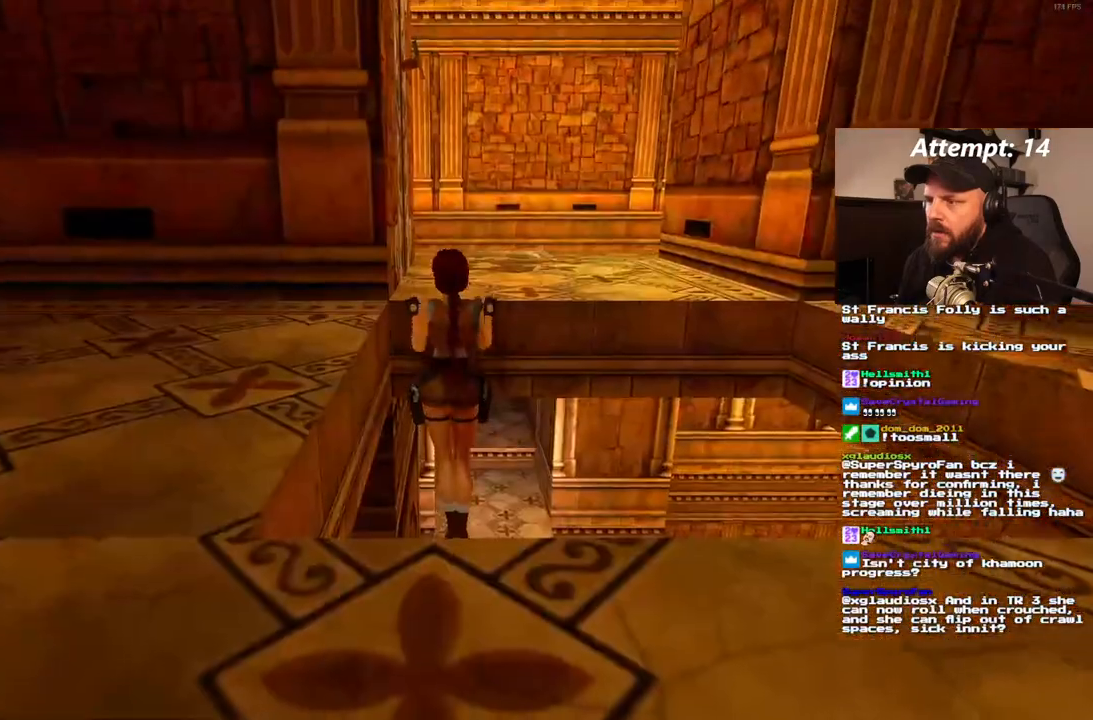
{"buttons": [], "left_stick": "center", "right_stick": "center", "events": [[67, "DPAD_UP", "up"]]}
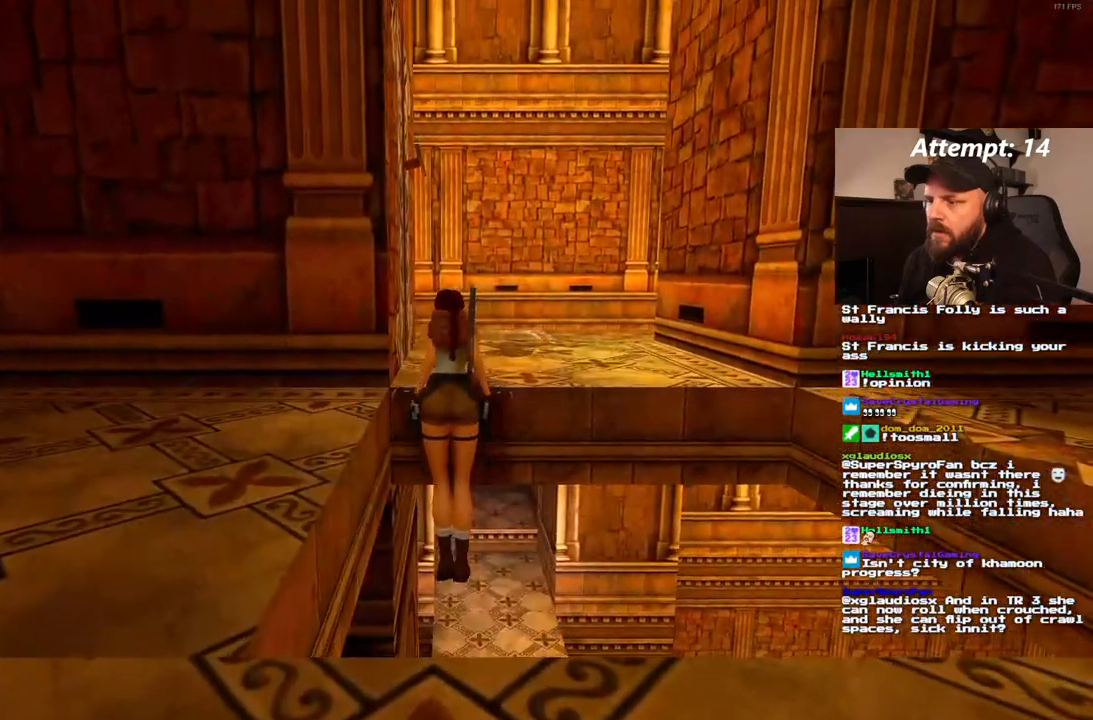
{"buttons": [], "left_stick": "center", "right_stick": "center", "events": []}
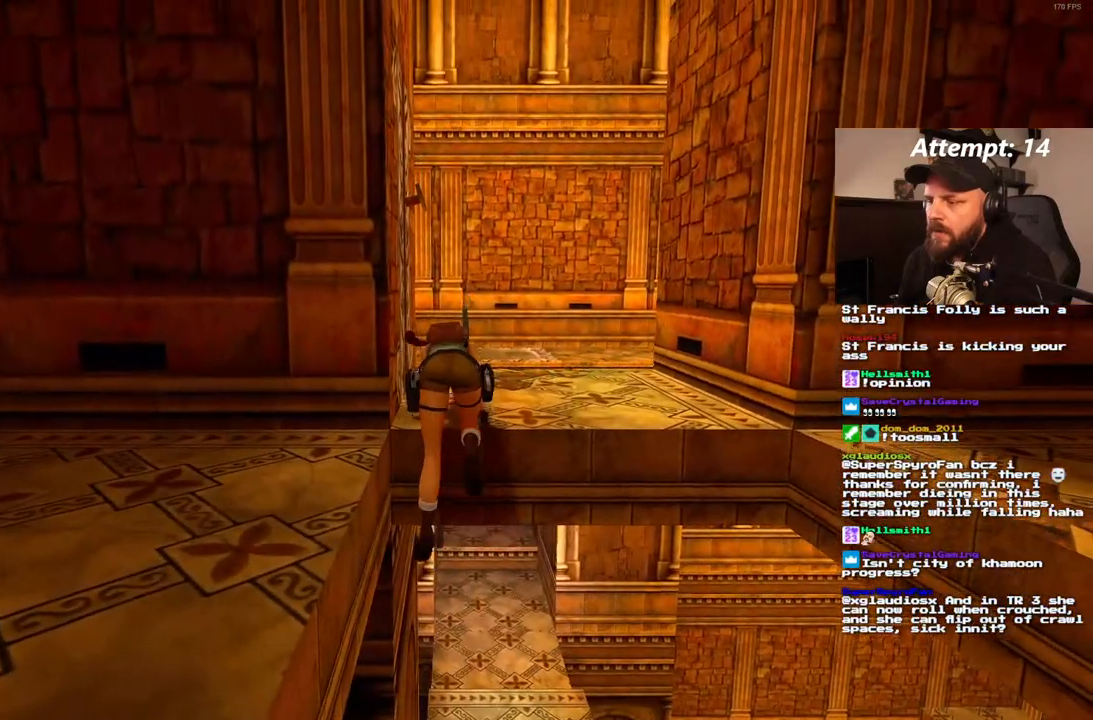
{"buttons": [], "left_stick": "center", "right_stick": "center", "events": []}
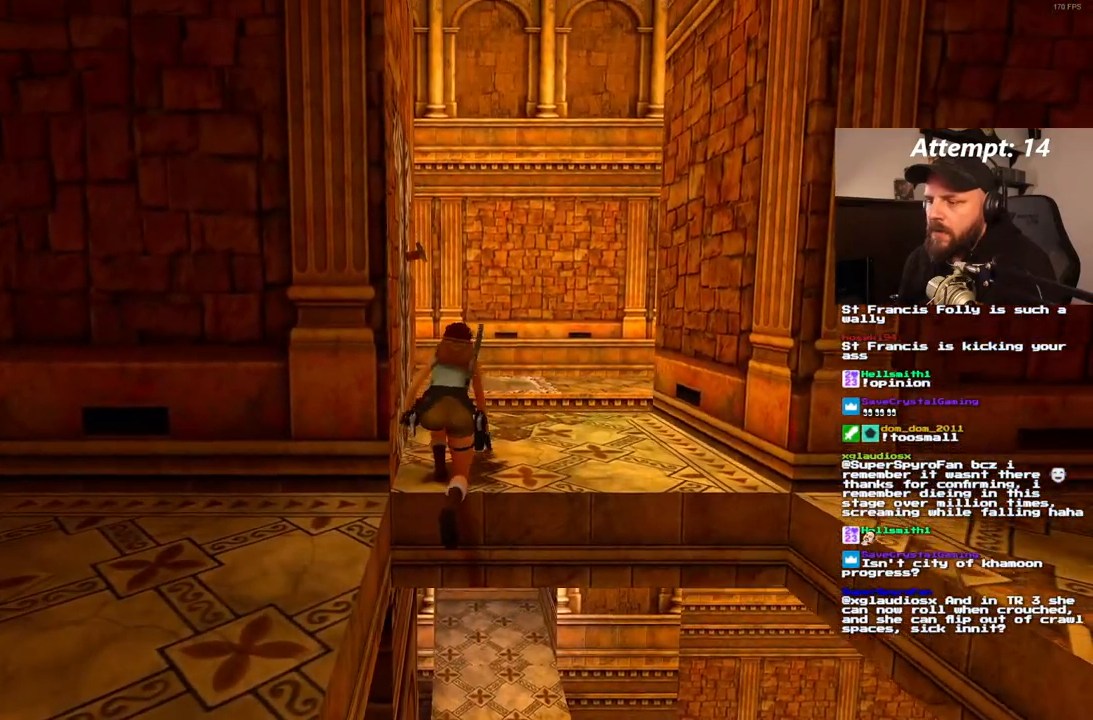
{"buttons": [], "left_stick": "center", "right_stick": "center", "events": []}
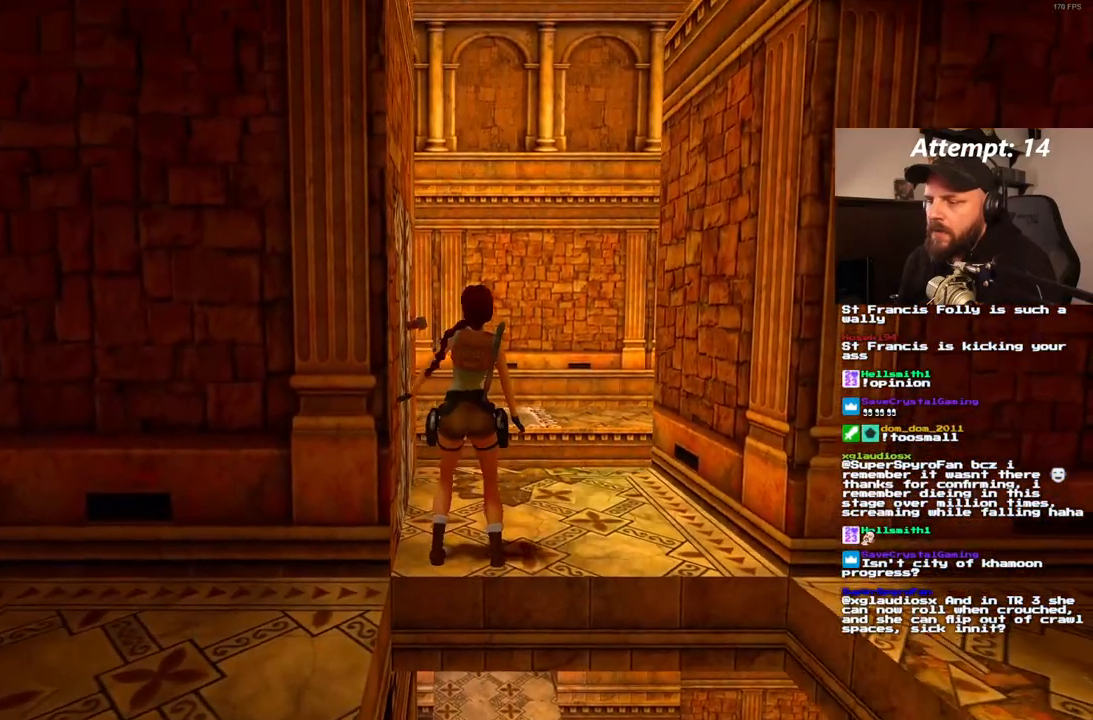
{"buttons": [], "left_stick": "center", "right_stick": "center", "events": []}
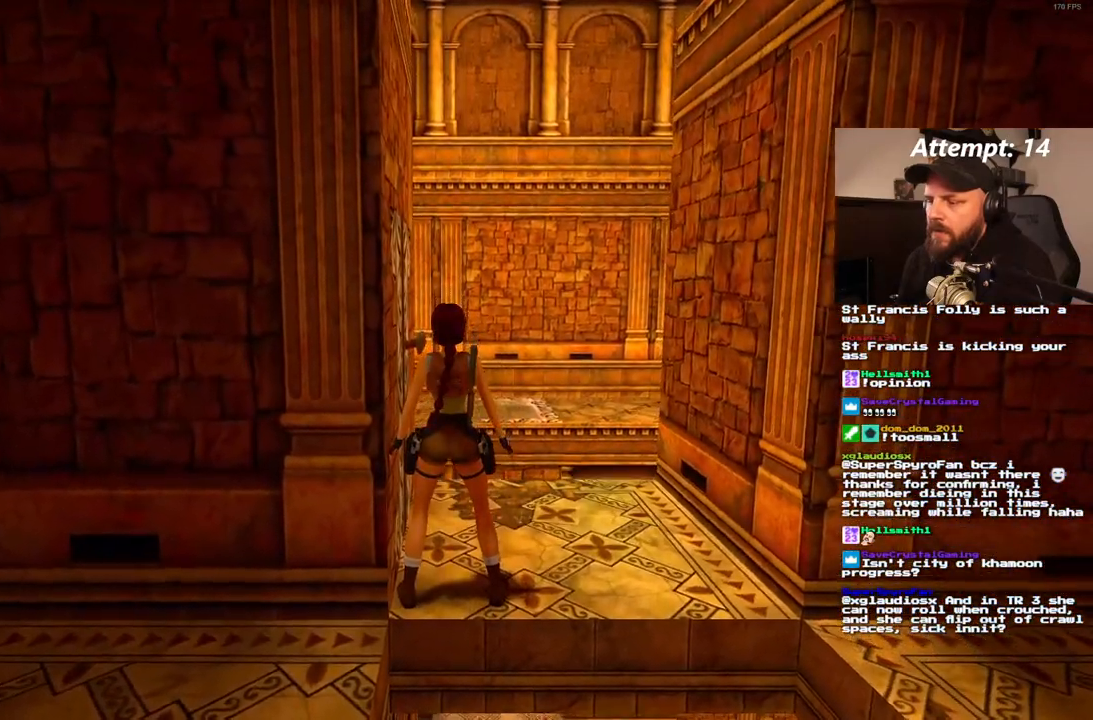
{"buttons": ["DPAD_LEFT"], "left_stick": "center", "right_stick": "center", "events": [[50, "DPAD_UP", "down"], [117, "DPAD_UP", "up"], [233, "DPAD_LEFT", "down"]]}
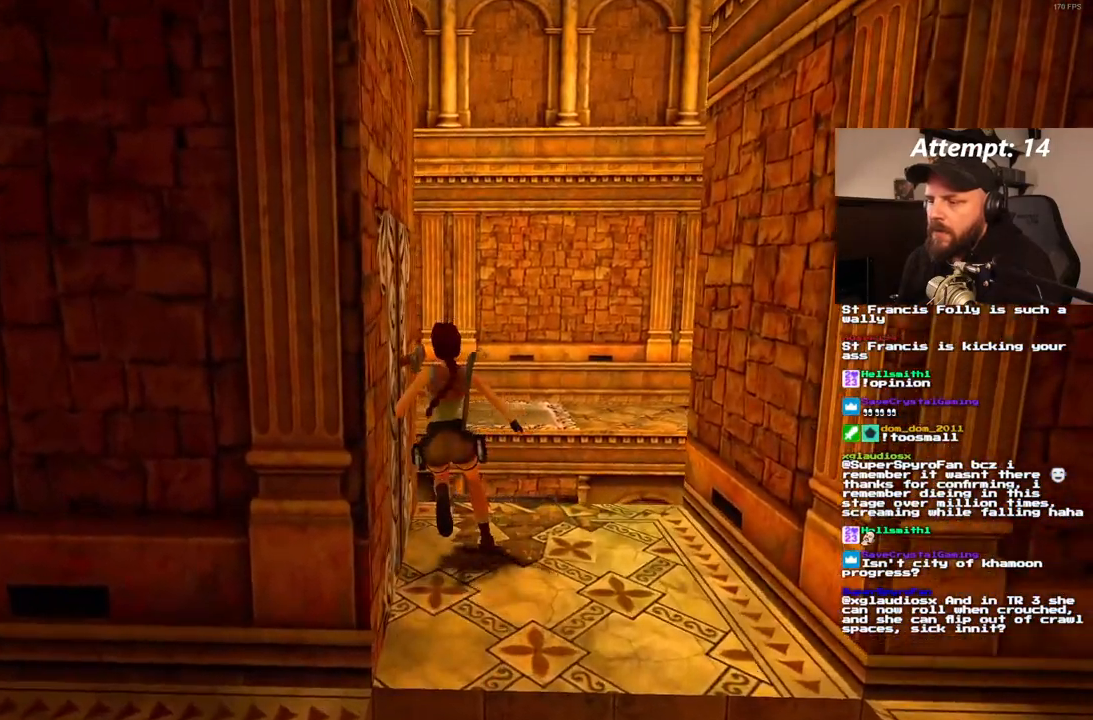
{"buttons": ["DPAD_LEFT"], "left_stick": "center", "right_stick": "center", "events": []}
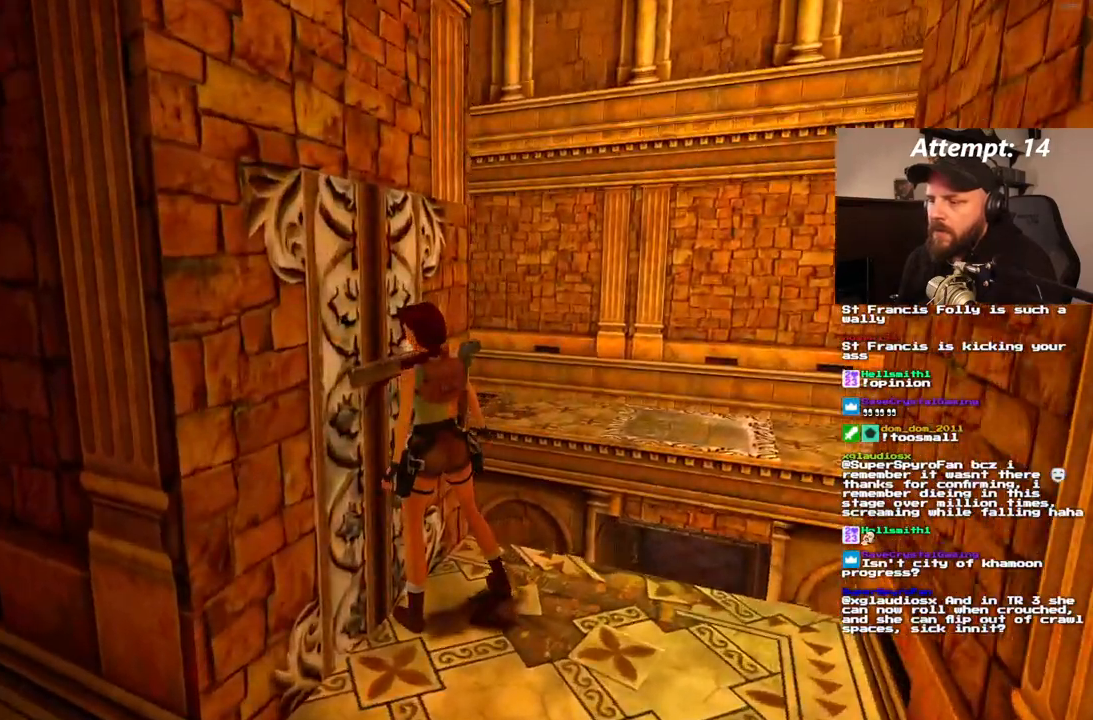
{"buttons": [], "left_stick": "center", "right_stick": "center", "events": [[150, "DPAD_LEFT", "up"]]}
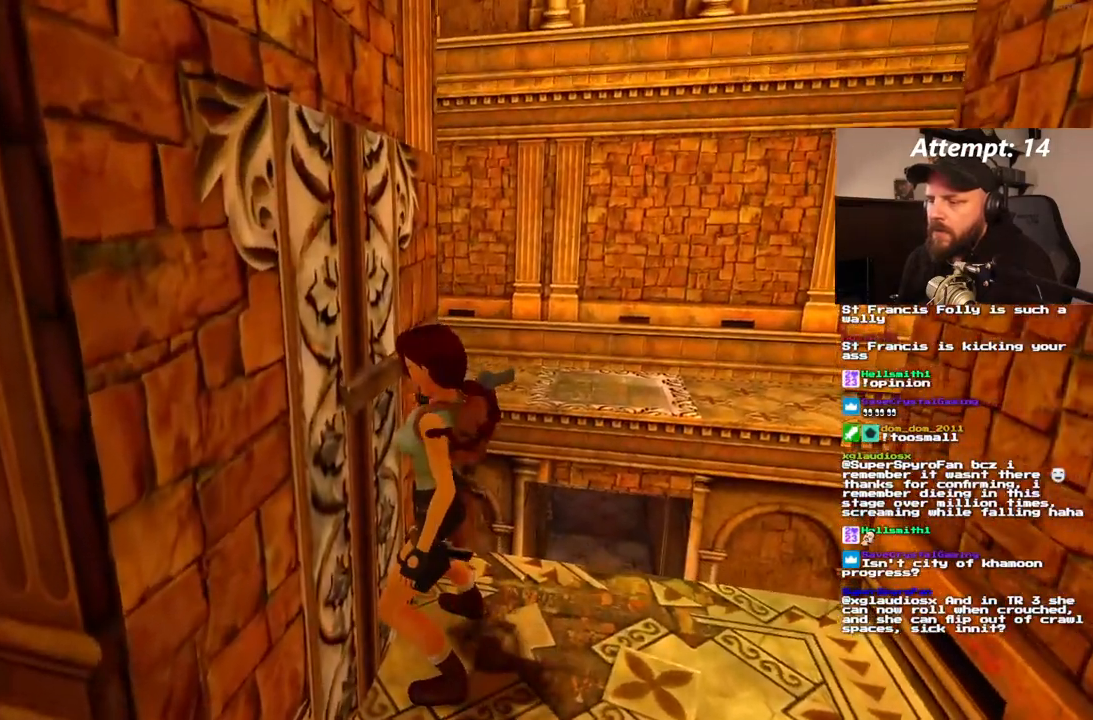
{"buttons": [], "left_stick": "center", "right_stick": "center", "events": []}
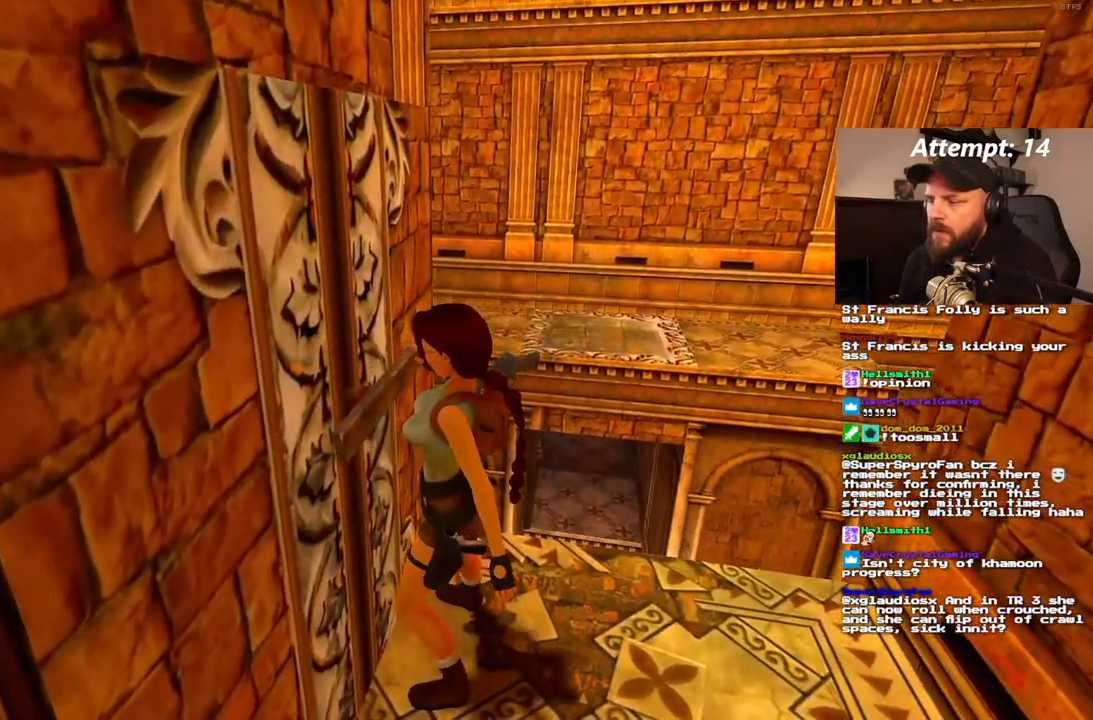
{"buttons": [], "left_stick": "center", "right_stick": "center", "events": []}